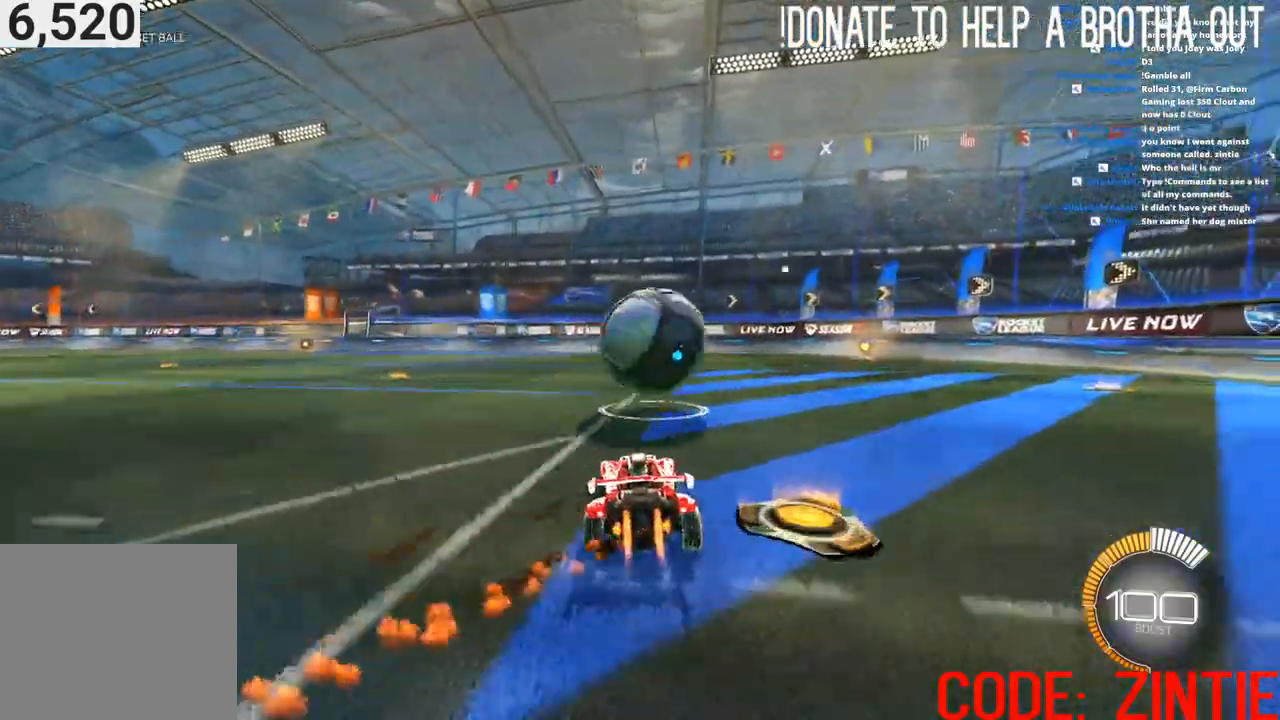
Gameplay with a controller (PlayStation layout); each line is a JSON object with the inputs held at the frame after it (dt_ms = milliseconds from this image to that frame). "events" lists button and stick changes between this image and that frame as [ms after this image, input, new state], when the widget could be followed in between. Not read: CROSS.
{"dt_ms": 500, "buttons": ["L1", "R2"], "left_stick": "right", "right_stick": "center", "events": [[200, "CIRCLE", "up"]]}
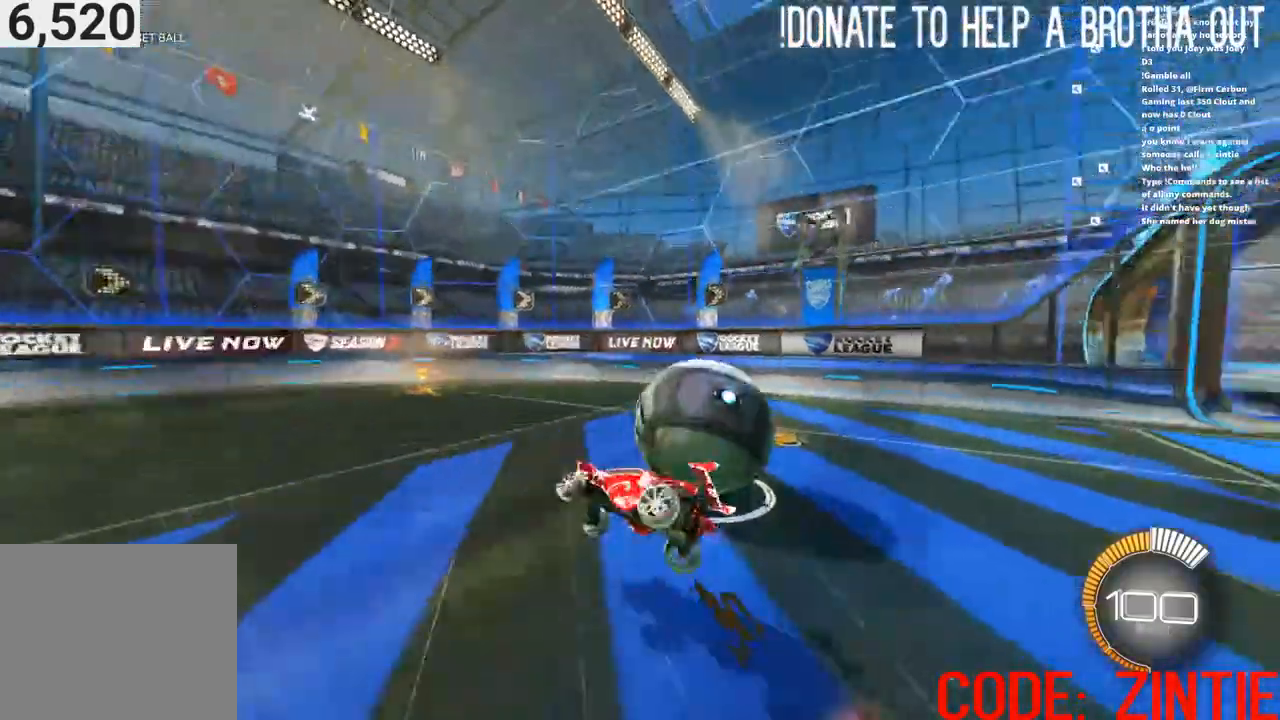
{"dt_ms": 1000, "buttons": ["R2"], "left_stick": "right", "right_stick": "center"}
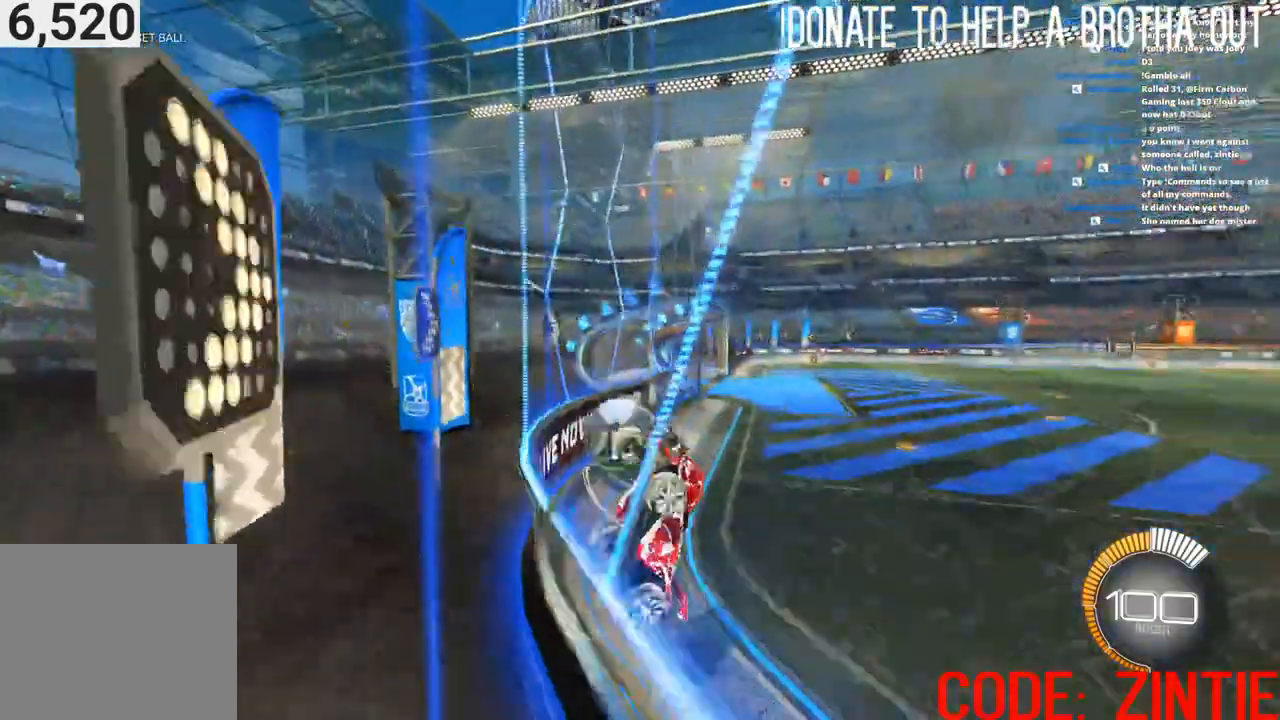
{"dt_ms": 500, "buttons": ["R2"], "left_stick": "right", "right_stick": "center", "events": [[150, "L1", "down"], [267, "L1", "up"]]}
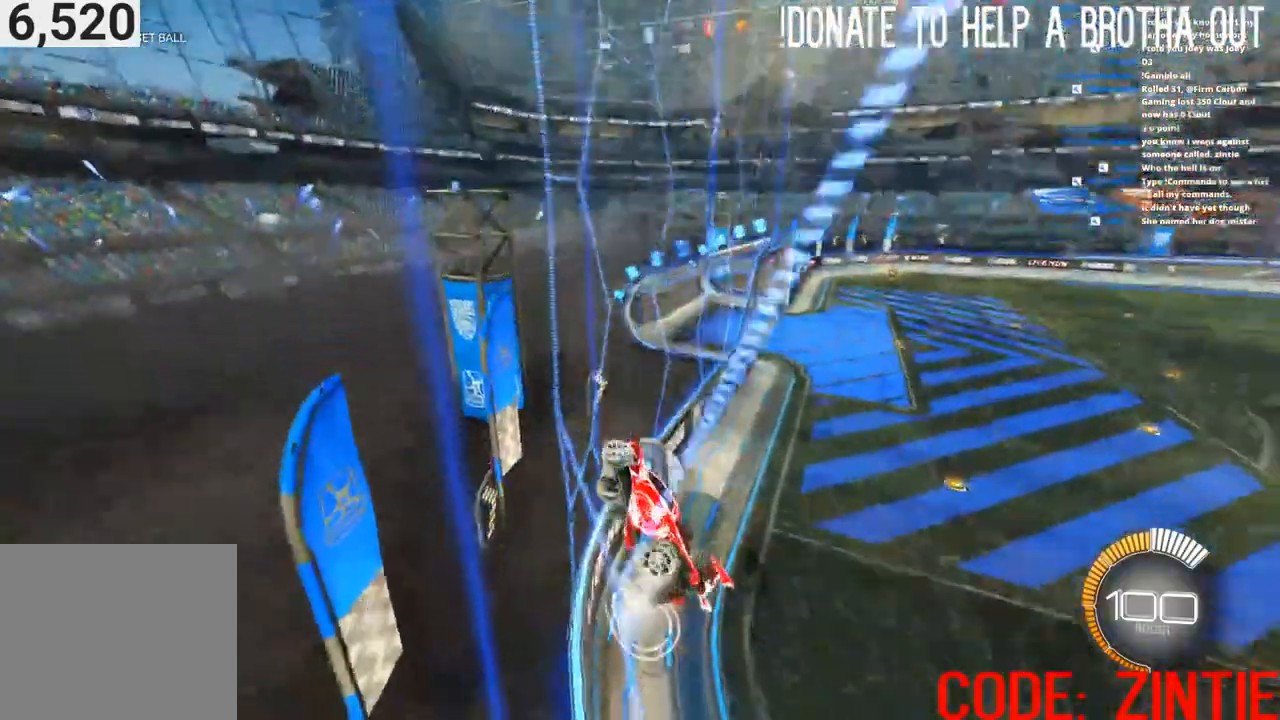
{"dt_ms": 500, "buttons": ["L2", "R2"], "left_stick": "right", "right_stick": "center", "events": [[33, "L1", "down"], [133, "L1", "up"], [467, "L2", "down"]]}
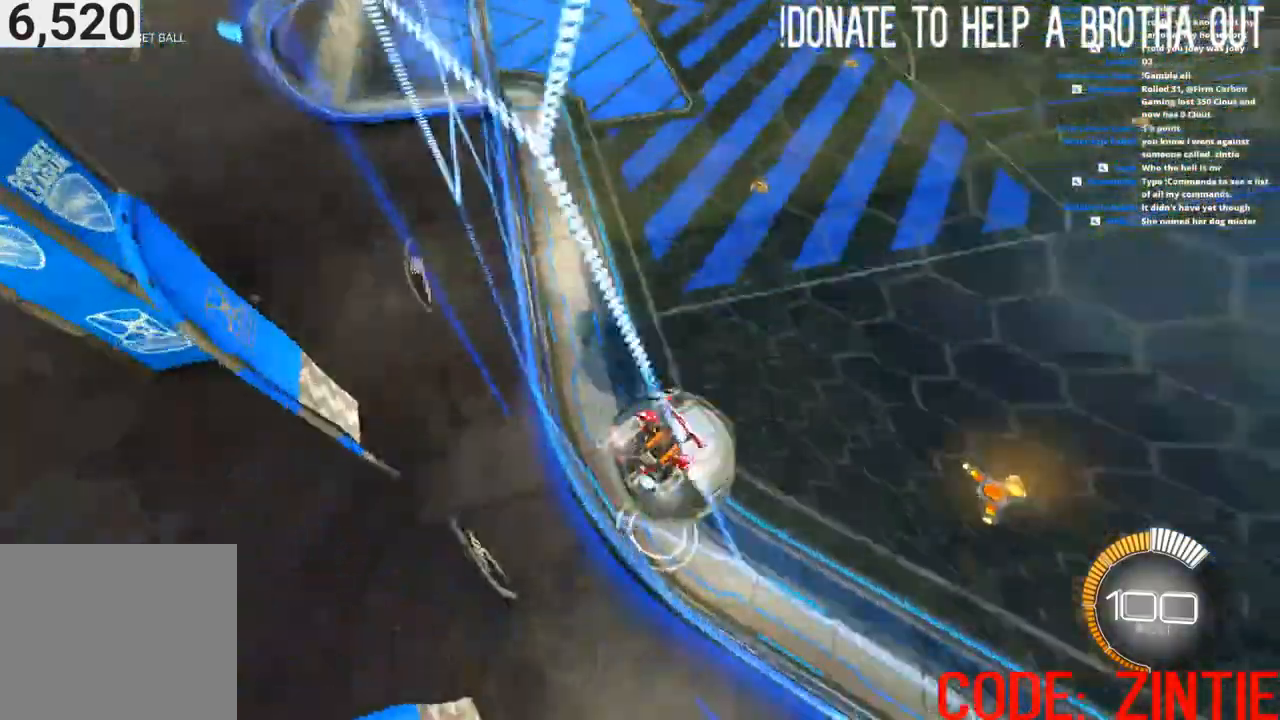
{"dt_ms": 500, "buttons": ["R2"], "left_stick": "center", "right_stick": "center"}
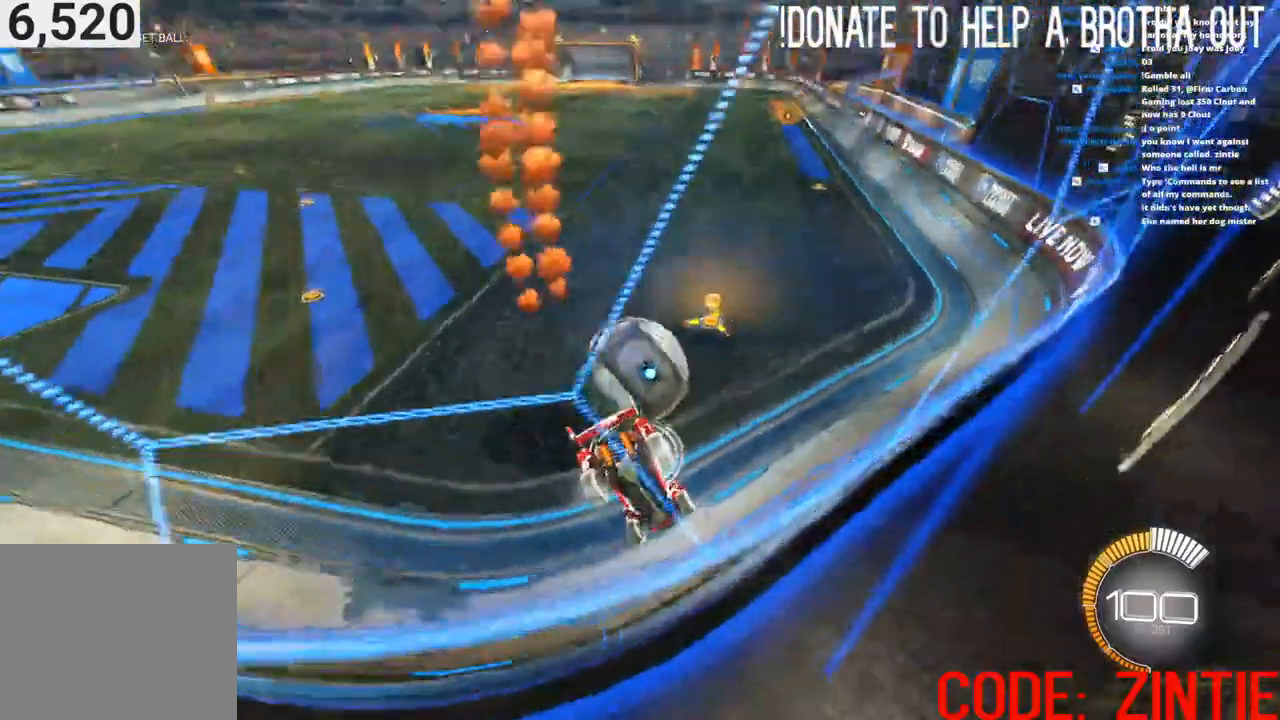
{"dt_ms": 500, "buttons": ["TRIANGLE", "L2"], "left_stick": "right", "right_stick": "center", "events": [[150, "CIRCLE", "down"], [233, "CIRCLE", "up"], [250, "R2", "up"], [433, "L2", "down"], [450, "TRIANGLE", "down"], [483, "left_stick", "right"]]}
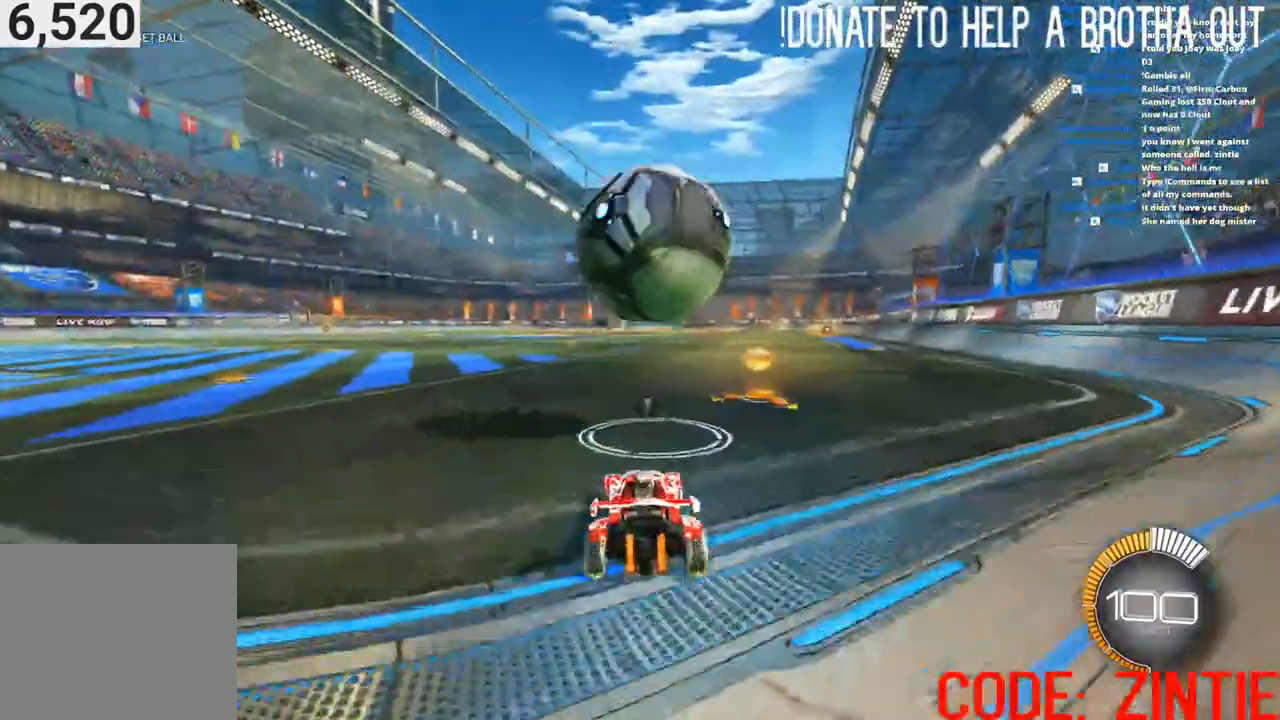
{"dt_ms": 500, "buttons": ["R2"], "left_stick": "center", "right_stick": "center", "events": [[50, "TRIANGLE", "up"], [67, "L2", "up"], [117, "left_stick", "center"], [500, "R2", "down"]]}
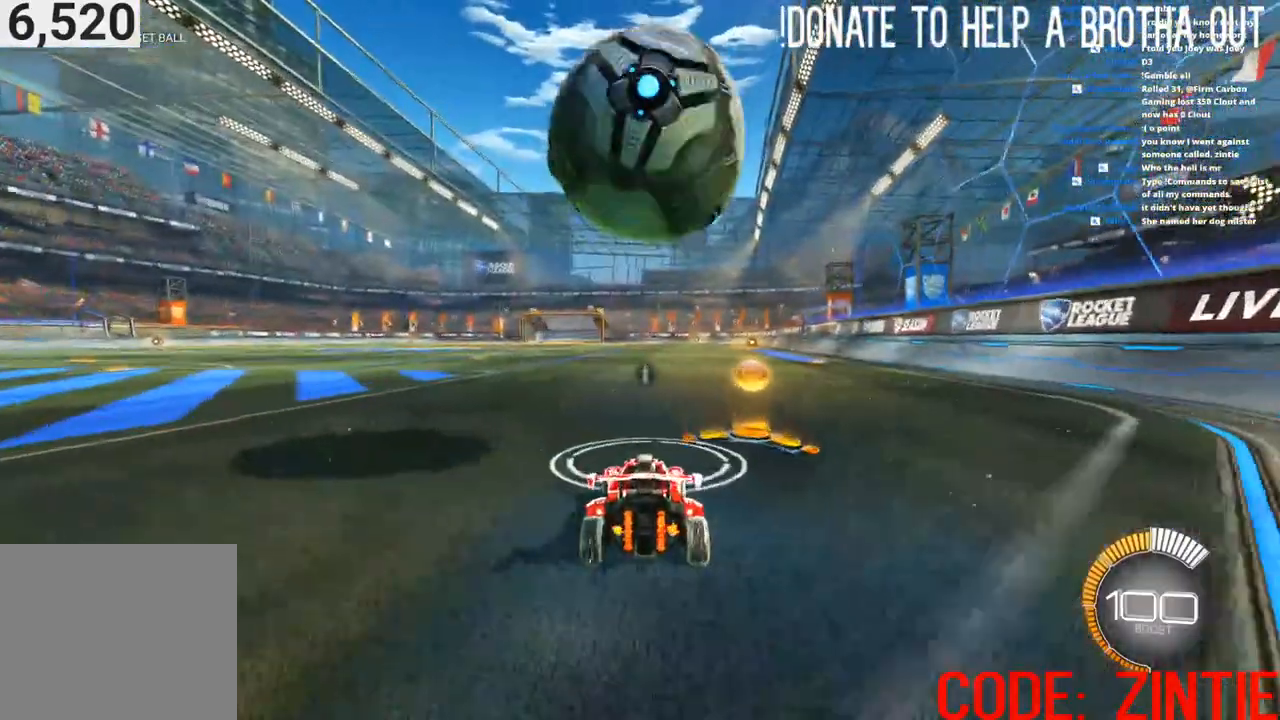
{"dt_ms": 500, "buttons": ["R2"], "left_stick": "center", "right_stick": "center", "events": [[100, "R2", "up"], [233, "left_stick", "right"], [317, "left_stick", "center"], [350, "R2", "down"]]}
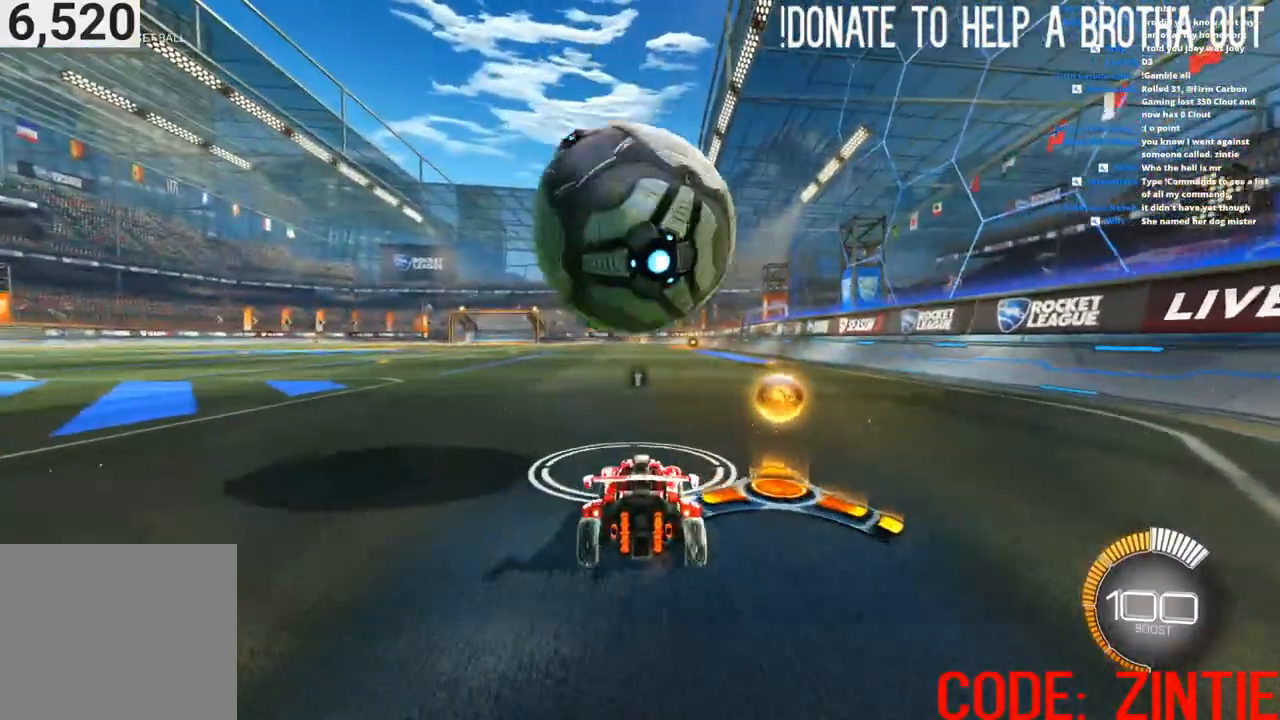
{"dt_ms": 500, "buttons": ["R2"], "left_stick": "center", "right_stick": "center", "events": [[50, "CIRCLE", "down"], [217, "CIRCLE", "up"]]}
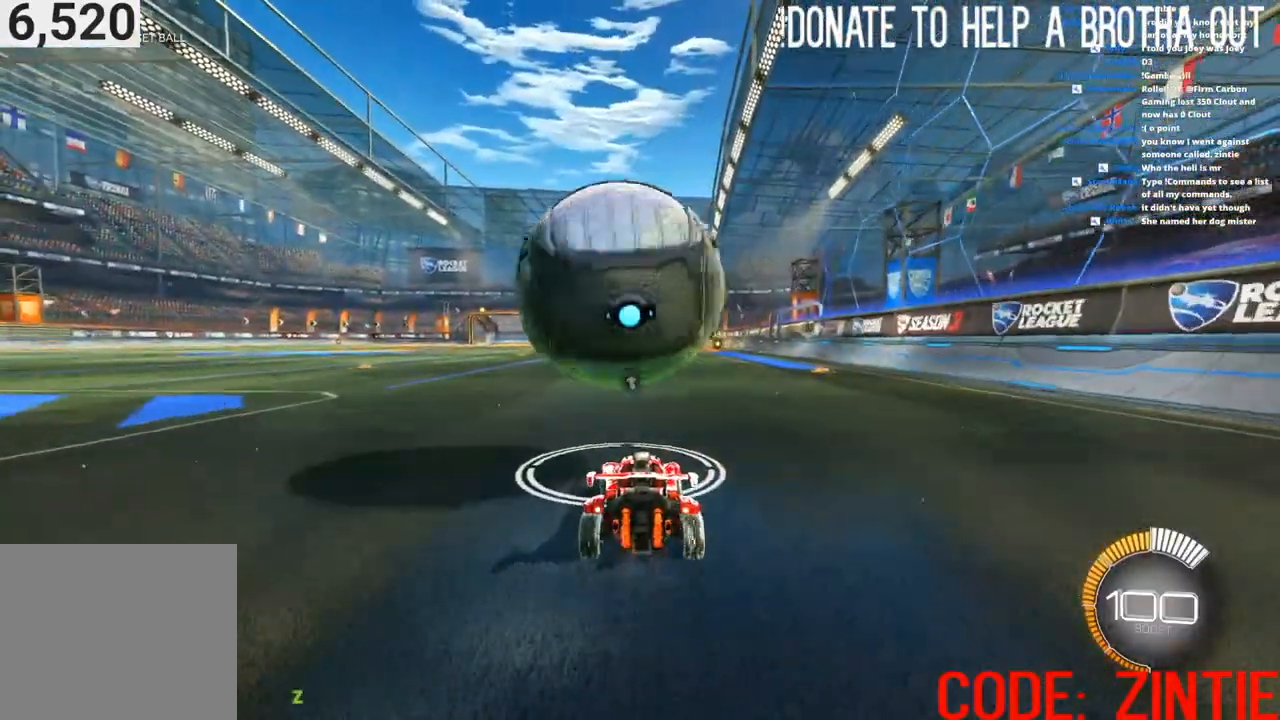
{"dt_ms": 500, "buttons": ["R2"], "left_stick": "center", "right_stick": "center", "events": [[33, "CIRCLE", "down"], [117, "CIRCLE", "up"]]}
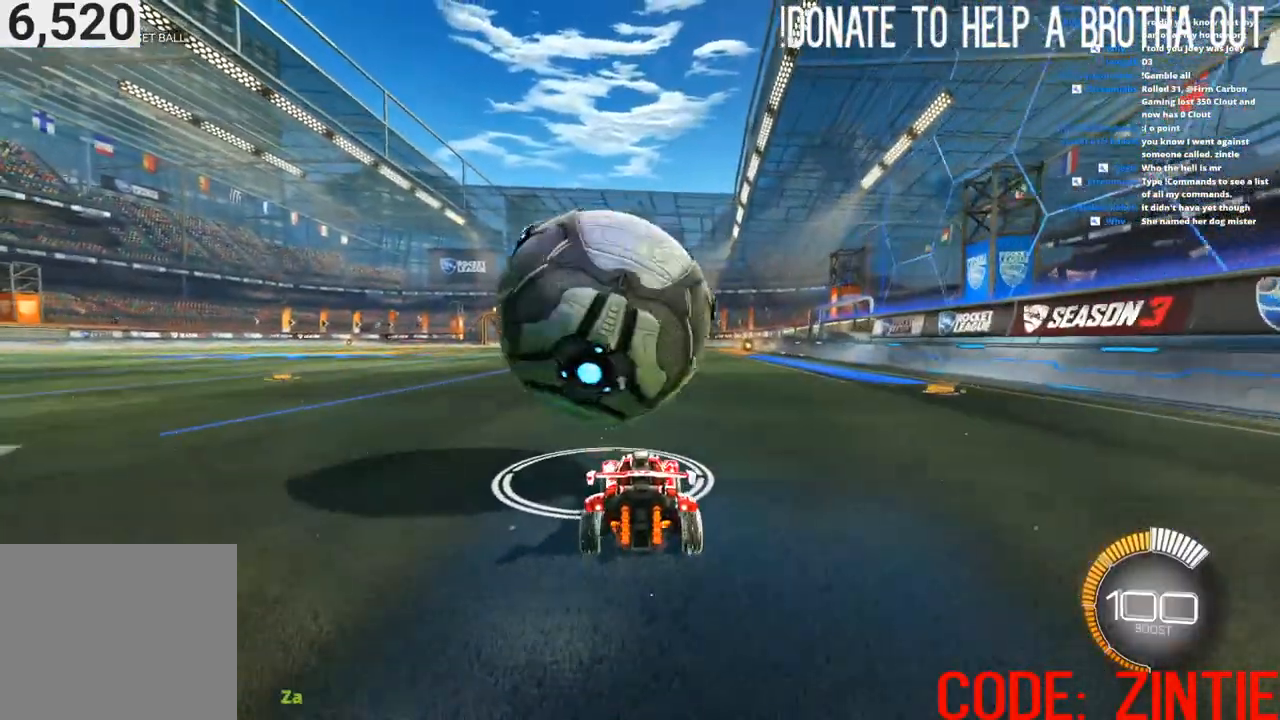
{"dt_ms": 500, "buttons": ["CIRCLE", "R2"], "left_stick": "center", "right_stick": "center", "events": [[117, "CIRCLE", "down"], [200, "left_stick", "left"], [267, "CIRCLE", "up"], [317, "left_stick", "center"], [500, "CIRCLE", "down"]]}
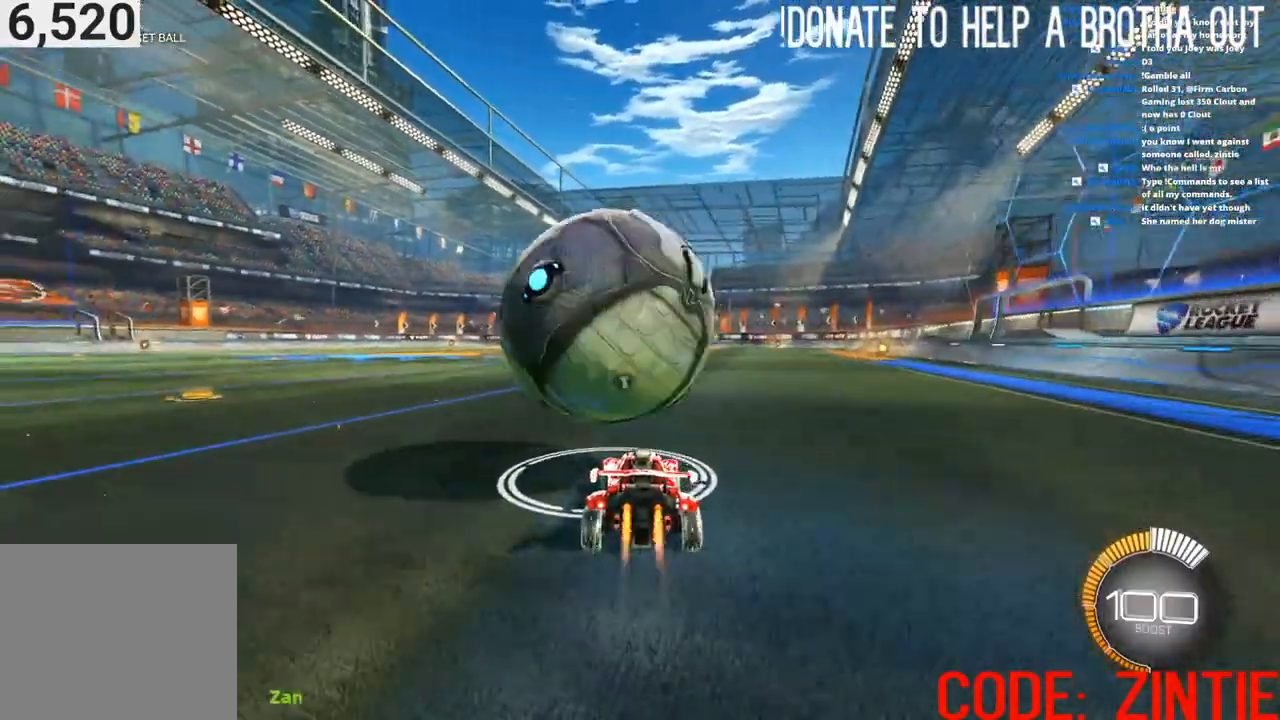
{"dt_ms": 500, "buttons": ["CIRCLE", "R2"], "left_stick": "center", "right_stick": "center", "events": [[100, "CIRCLE", "up"], [100, "left_stick", "left"], [200, "left_stick", "center"], [217, "CIRCLE", "down"], [350, "left_stick", "right"], [433, "left_stick", "center"]]}
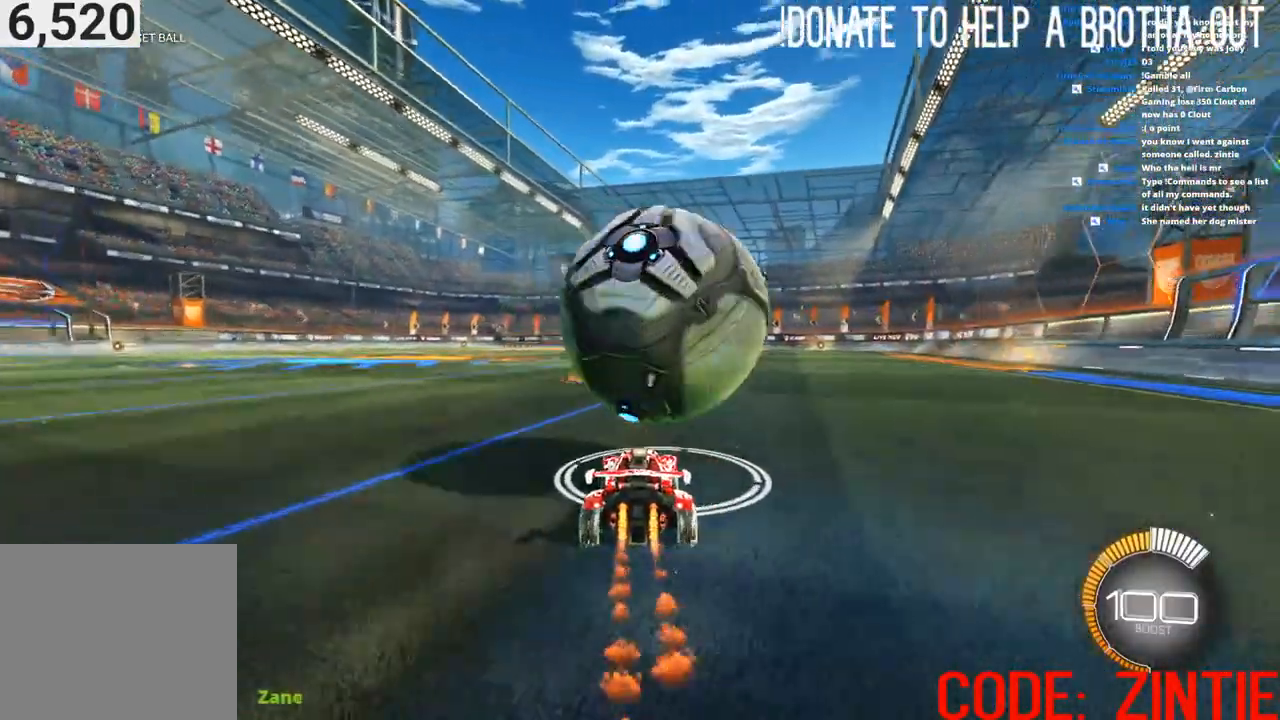
{"dt_ms": 500, "buttons": ["R2"], "left_stick": "right", "right_stick": "center", "events": [[17, "left_stick", "right"], [83, "CIRCLE", "up"], [250, "CIRCLE", "down"], [433, "CIRCLE", "up"]]}
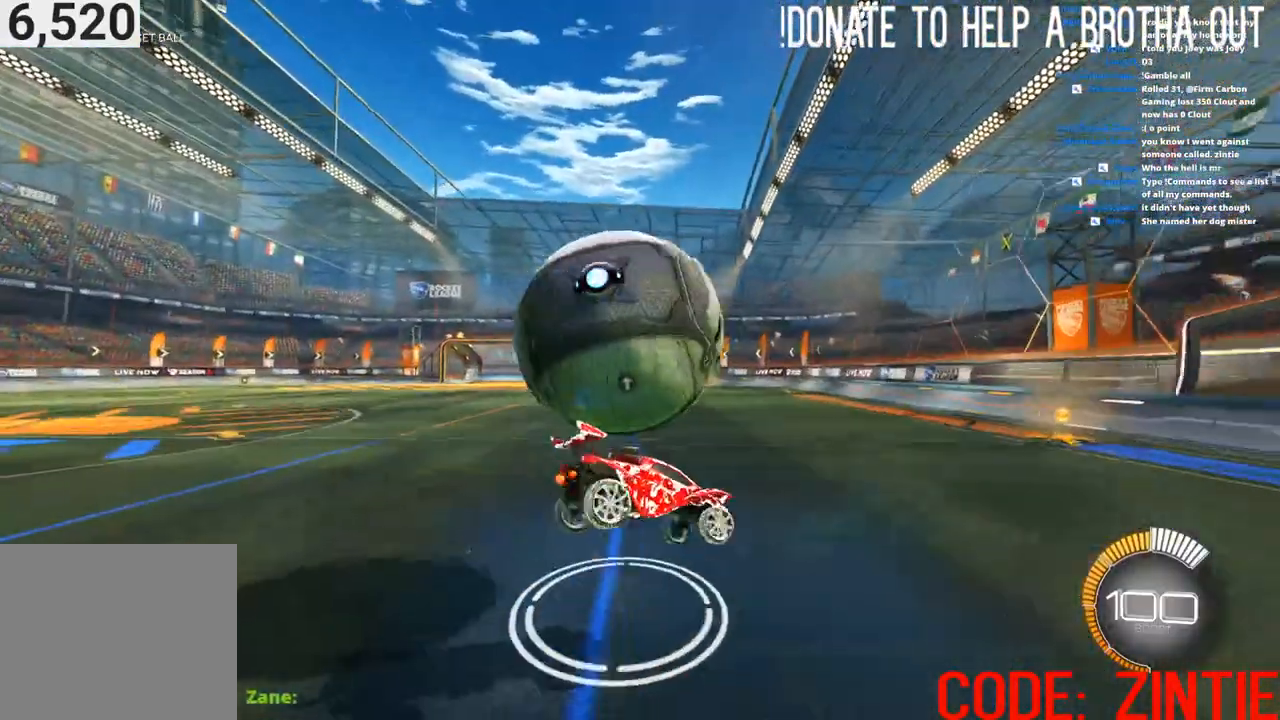
{"dt_ms": 500, "buttons": ["CIRCLE", "R1", "R2"], "left_stick": "up", "right_stick": "center", "events": [[167, "left_stick", "down-right"], [267, "R1", "down"], [333, "left_stick", "down"], [383, "CIRCLE", "down"], [467, "left_stick", "up"]]}
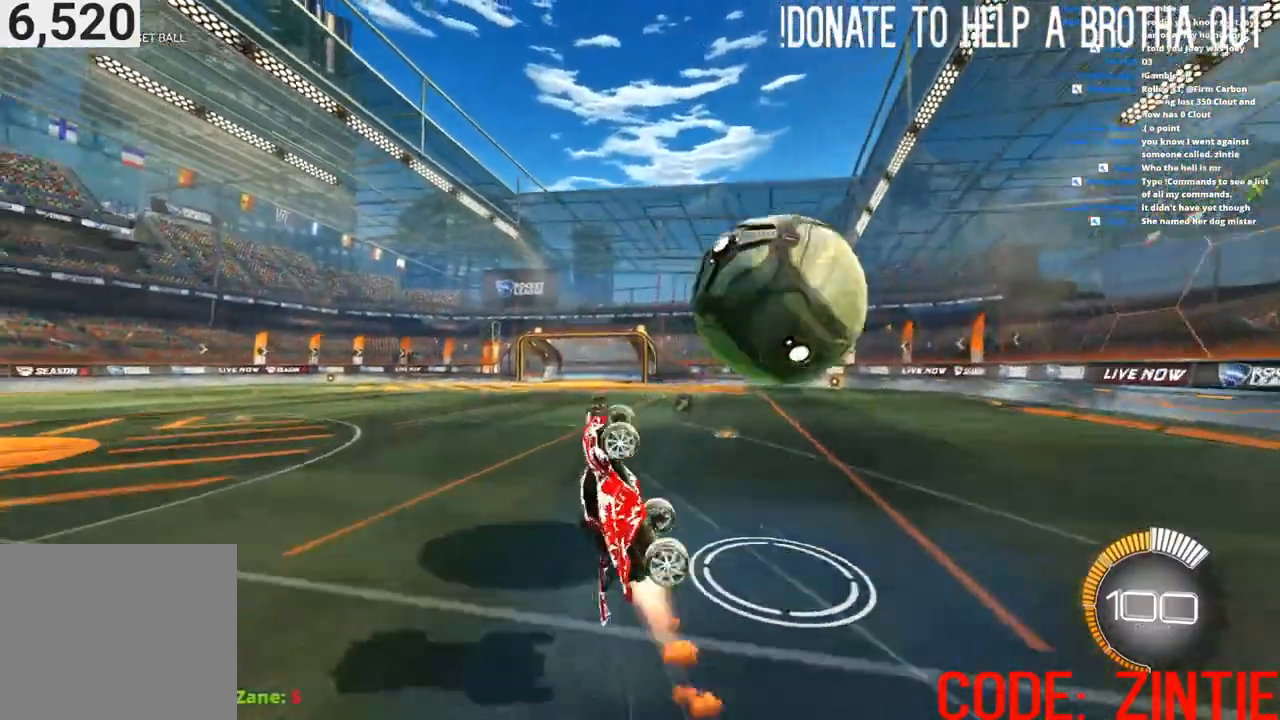
{"dt_ms": 1000, "buttons": ["R2"], "left_stick": "up-right", "right_stick": "center"}
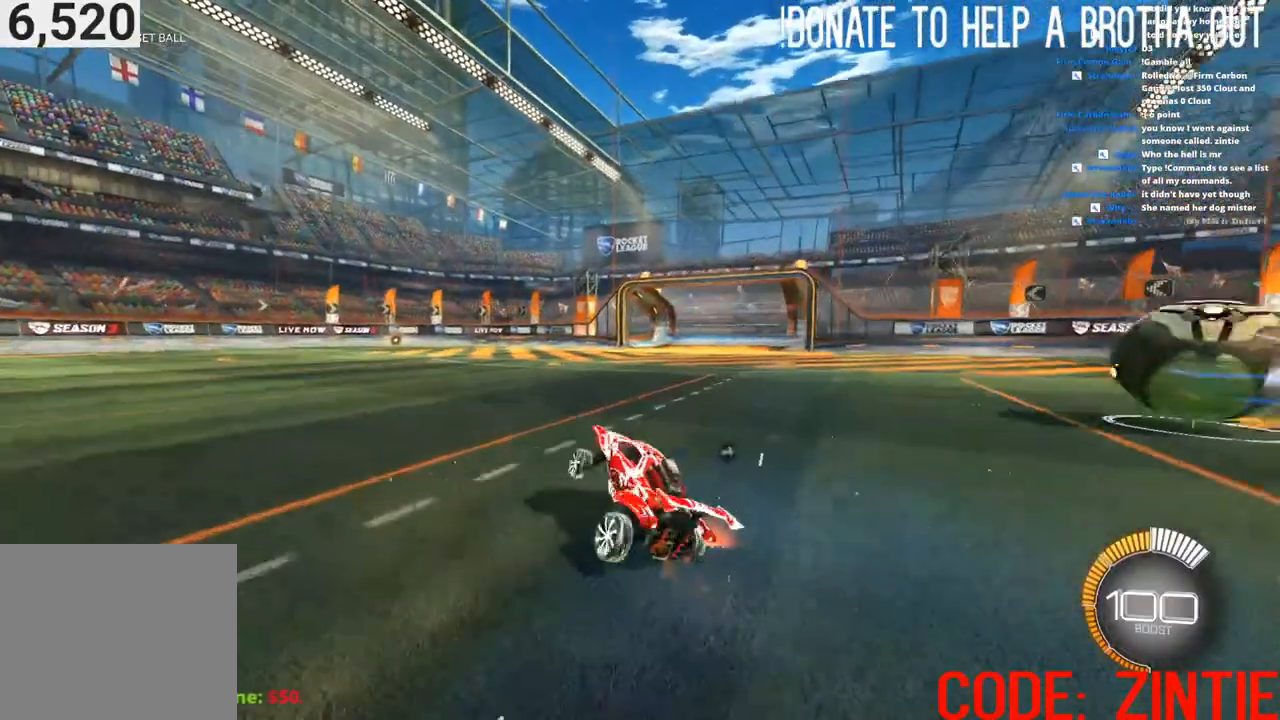
{"dt_ms": 500, "buttons": ["CIRCLE", "R2"], "left_stick": "center", "right_stick": "center", "events": [[50, "CIRCLE", "down"], [100, "TRIANGLE", "down"], [233, "TRIANGLE", "up"], [483, "left_stick", "center"]]}
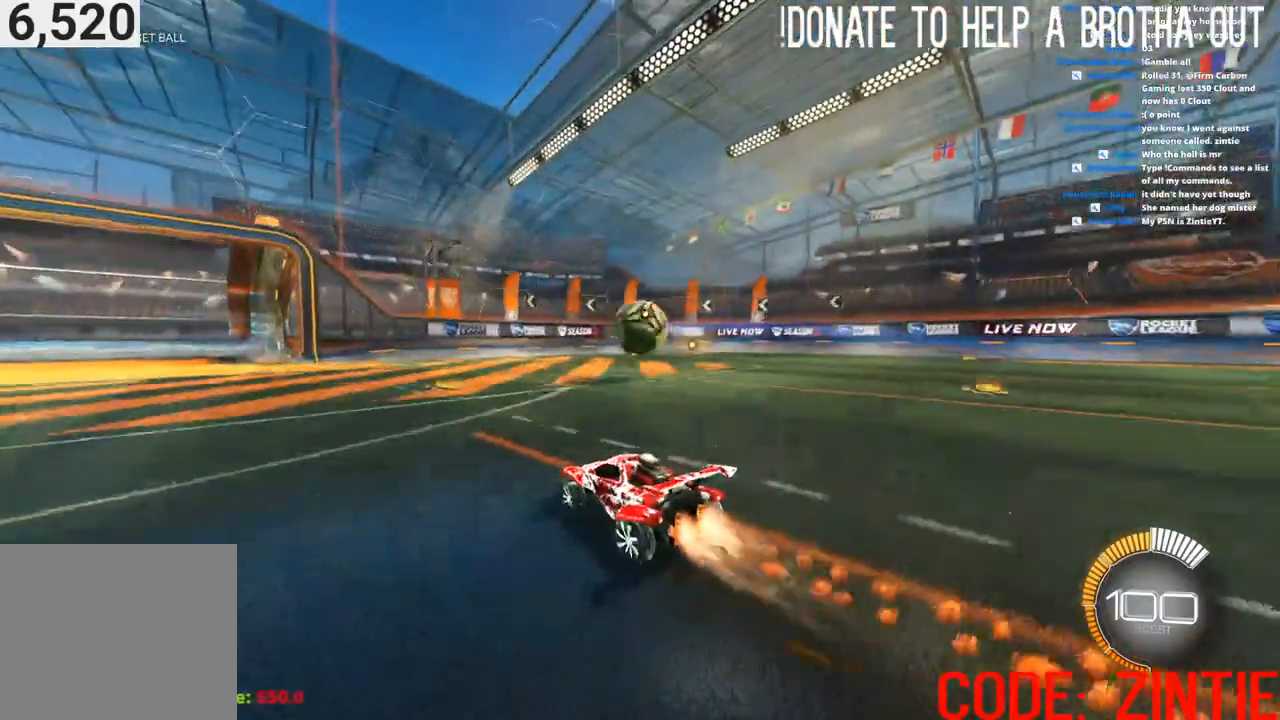
{"dt_ms": 500, "buttons": ["R2"], "left_stick": "center", "right_stick": "center"}
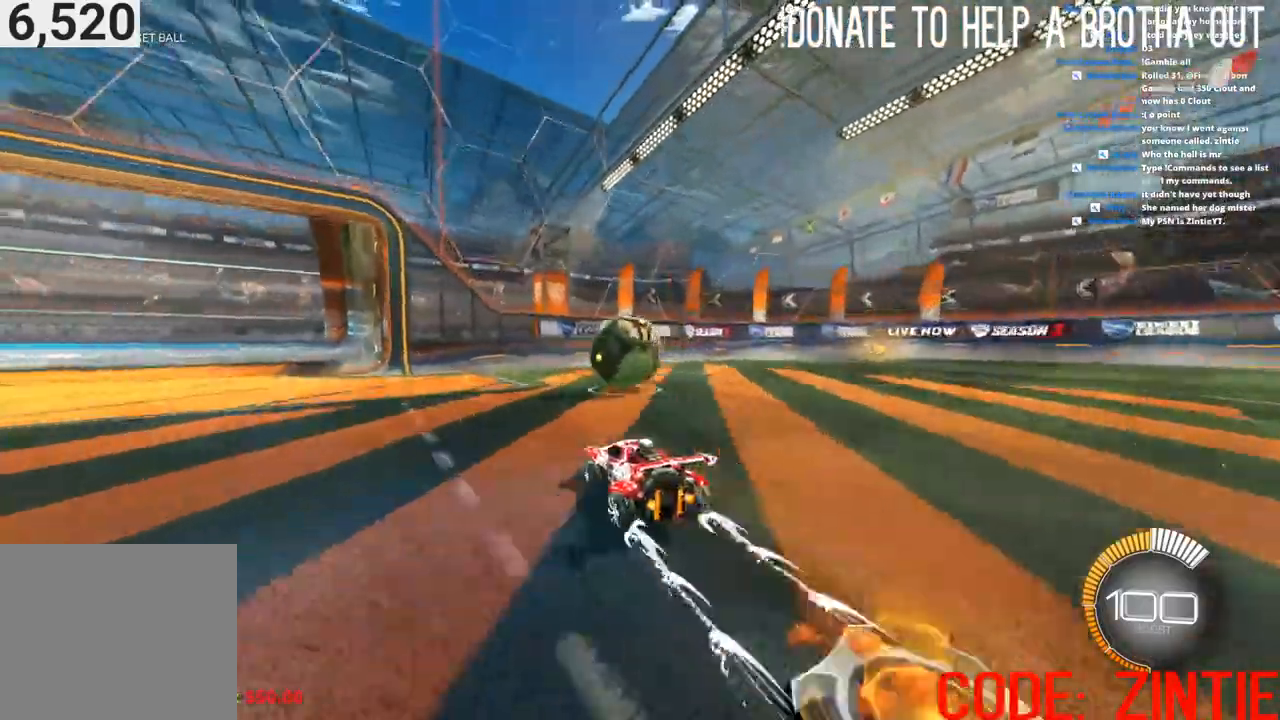
{"dt_ms": 500, "buttons": ["CIRCLE", "R2"], "left_stick": "left", "right_stick": "center", "events": [[17, "CIRCLE", "down"], [117, "CIRCLE", "up"], [133, "left_stick", "left"], [350, "CIRCLE", "down"]]}
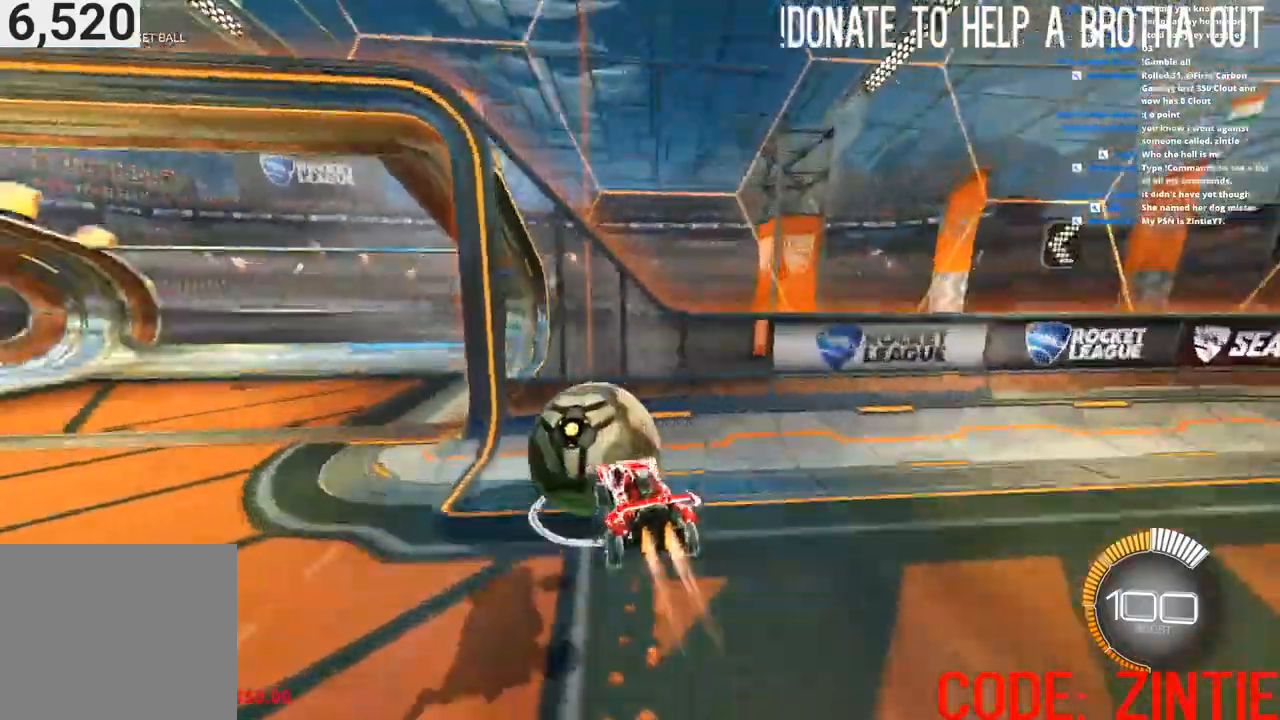
{"dt_ms": 500, "buttons": ["CIRCLE", "L1", "R2"], "left_stick": "down-left", "right_stick": "center", "events": [[33, "L1", "down"], [50, "CIRCLE", "up"], [50, "left_stick", "up-left"], [167, "left_stick", "down-left"], [217, "CIRCLE", "down"]]}
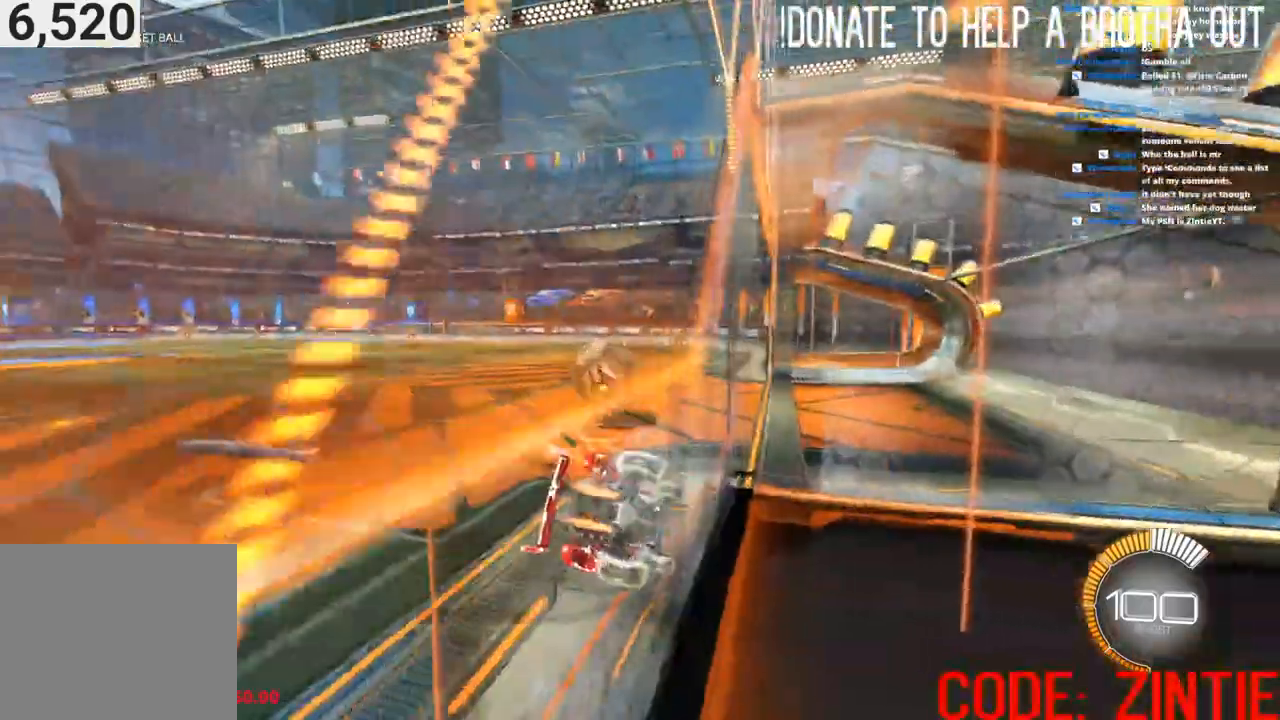
{"dt_ms": 500, "buttons": ["CIRCLE", "R2"], "left_stick": "center", "right_stick": "center", "events": [[67, "L2", "down"], [217, "left_stick", "down-right"], [317, "CIRCLE", "up"], [317, "L2", "up"], [383, "L1", "up"], [417, "CIRCLE", "down"], [450, "left_stick", "center"]]}
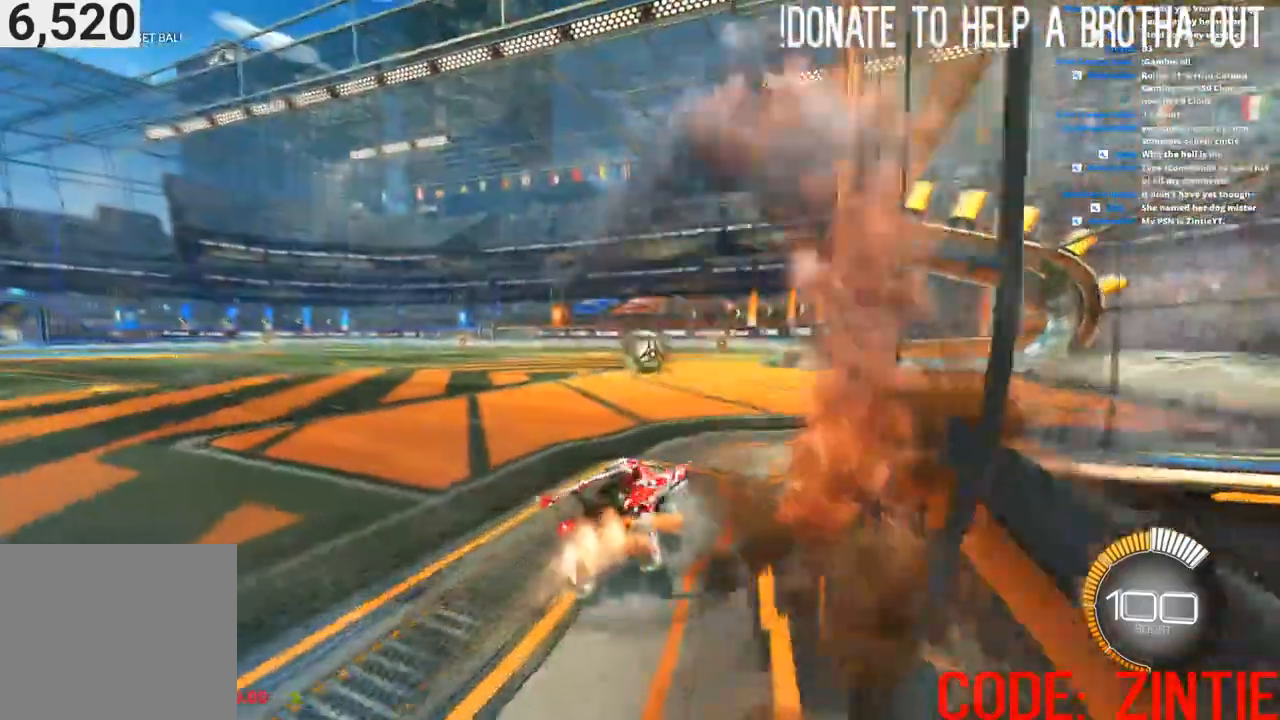
{"dt_ms": 500, "buttons": ["CIRCLE", "R2"], "left_stick": "left", "right_stick": "center", "events": [[33, "left_stick", "left"], [133, "left_stick", "center"], [283, "left_stick", "left"], [417, "left_stick", "center"], [500, "left_stick", "left"]]}
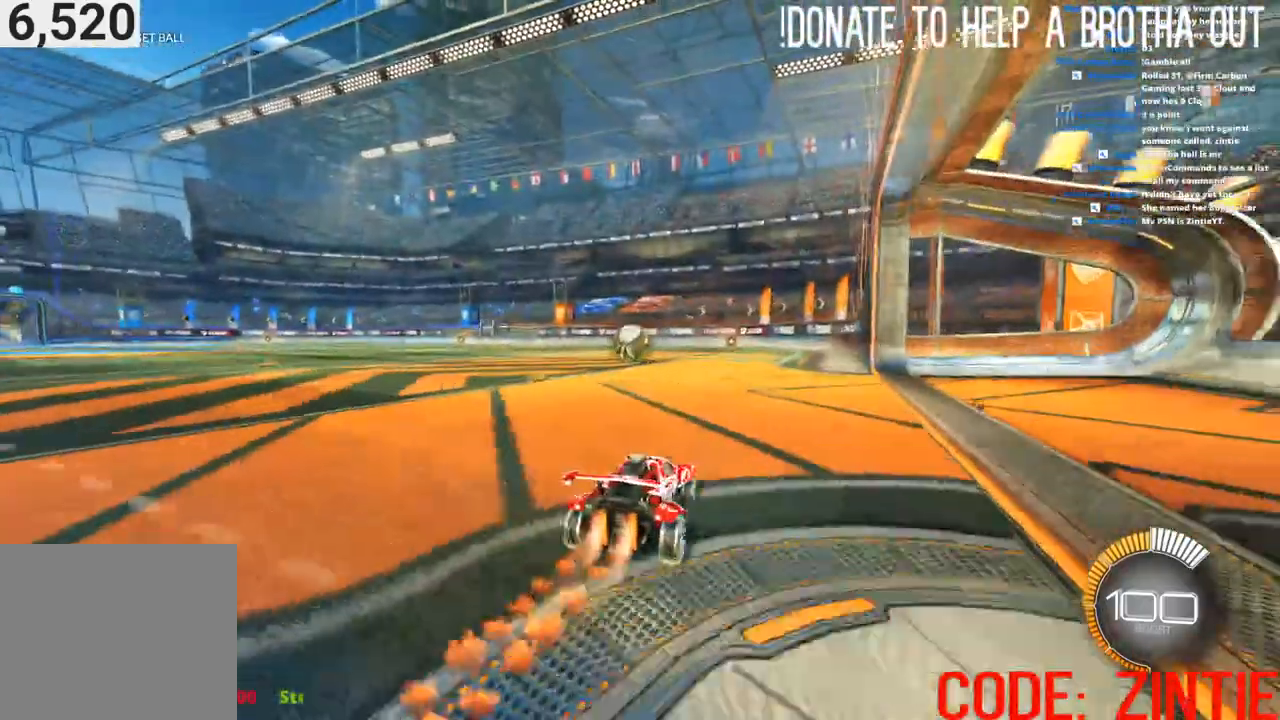
{"dt_ms": 500, "buttons": ["CIRCLE", "L1", "R2"], "left_stick": "down-right", "right_stick": "center", "events": [[250, "left_stick", "up-right"], [267, "L1", "down"], [467, "left_stick", "down-right"]]}
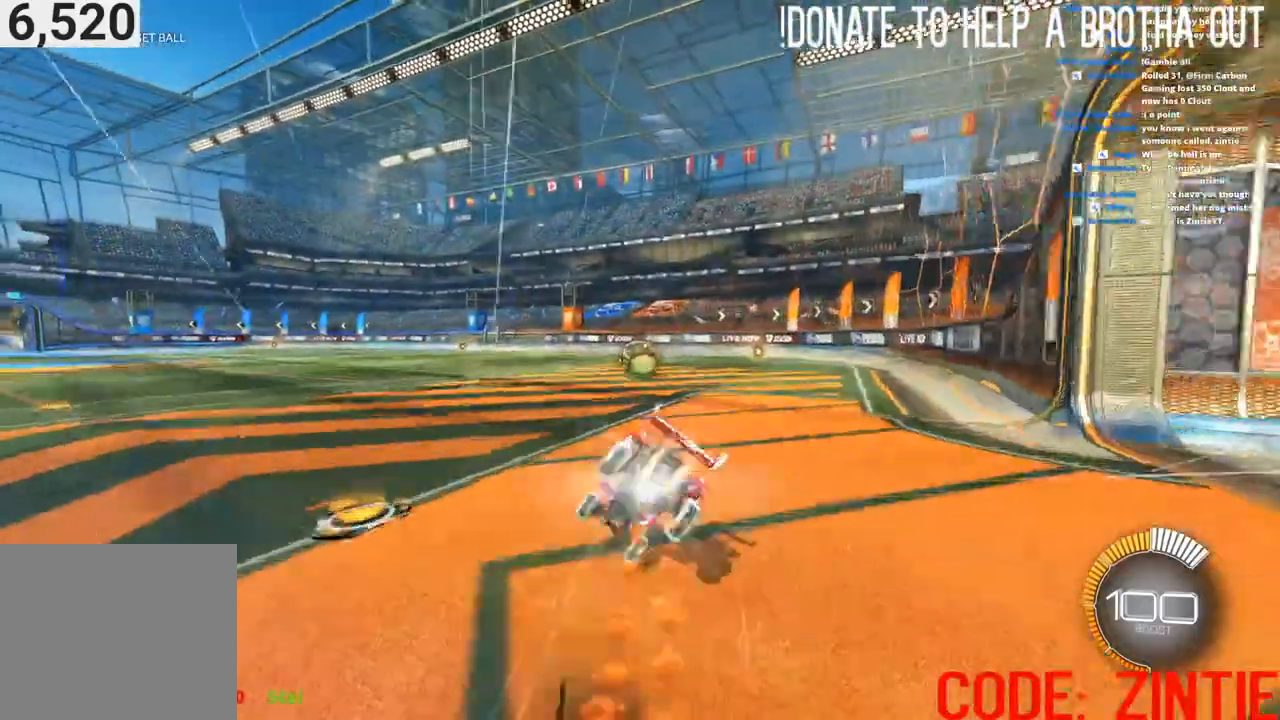
{"dt_ms": 500, "buttons": ["L1", "R2"], "left_stick": "down-right", "right_stick": "center", "events": [[267, "CIRCLE", "up"], [333, "CIRCLE", "down"], [383, "CIRCLE", "up"]]}
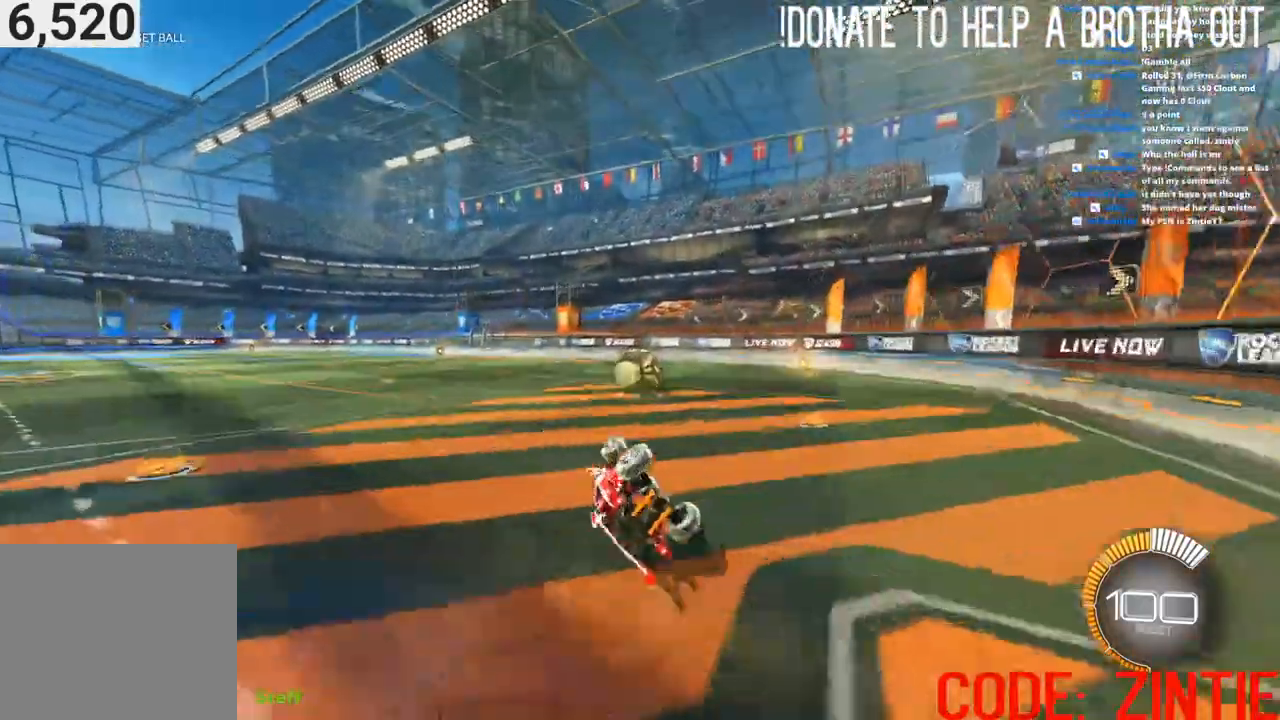
{"dt_ms": 500, "buttons": ["L2"], "left_stick": "center", "right_stick": "center", "events": [[67, "R2", "up"], [100, "CIRCLE", "down"], [150, "CIRCLE", "up"], [250, "L1", "up"], [283, "left_stick", "center"], [300, "L2", "down"]]}
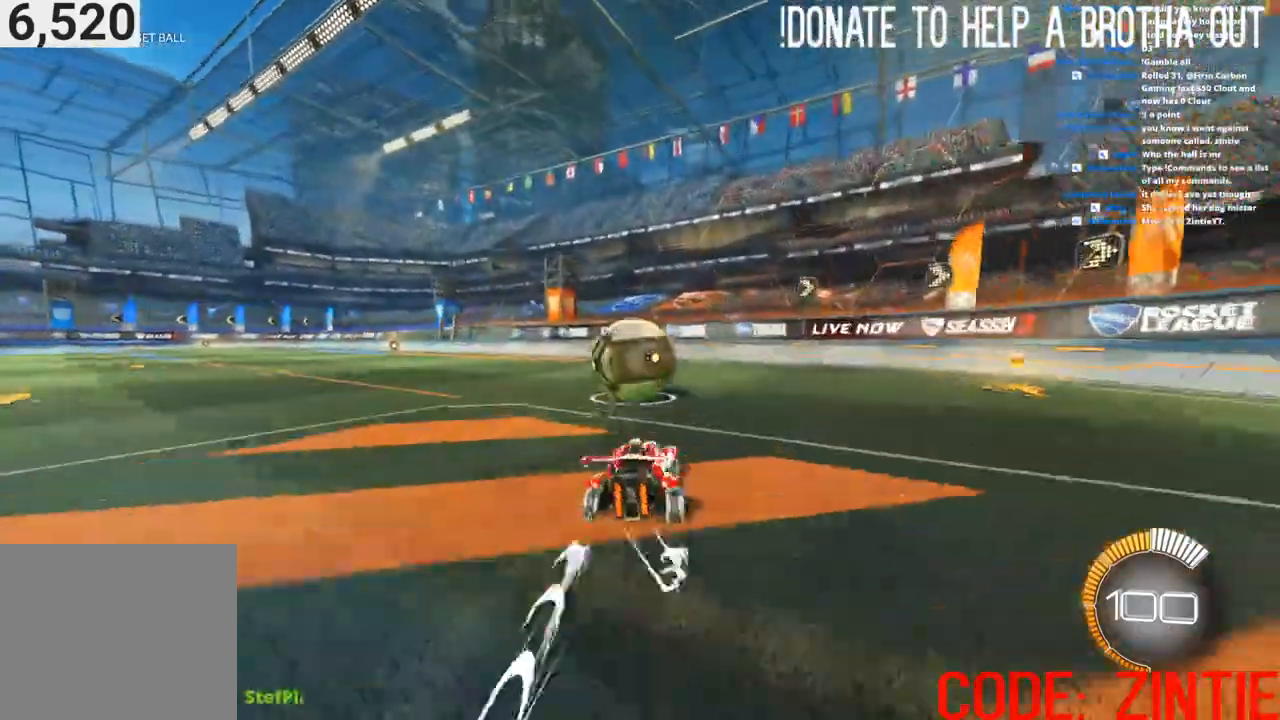
{"dt_ms": 500, "buttons": ["R2"], "left_stick": "center", "right_stick": "center", "events": [[233, "left_stick", "left"], [283, "L2", "up"], [367, "R2", "down"], [367, "left_stick", "right"], [417, "left_stick", "center"]]}
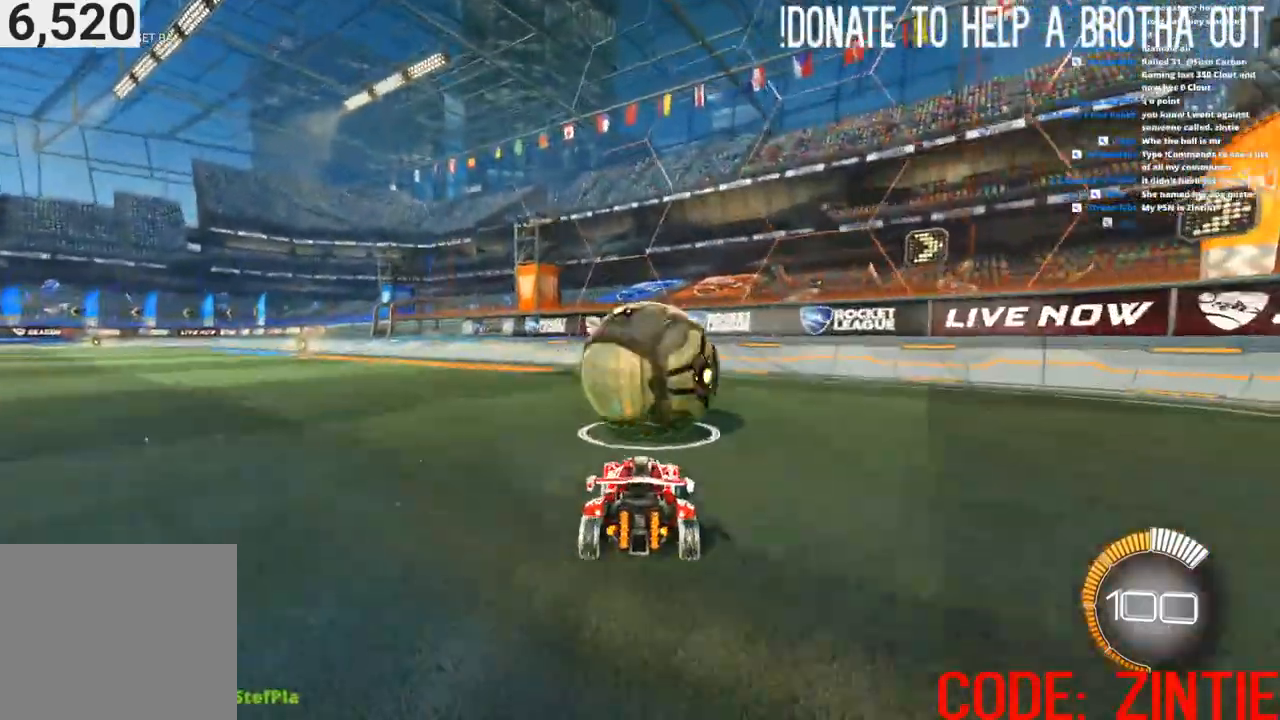
{"dt_ms": 1000, "buttons": ["CIRCLE", "R2"], "left_stick": "center", "right_stick": "center"}
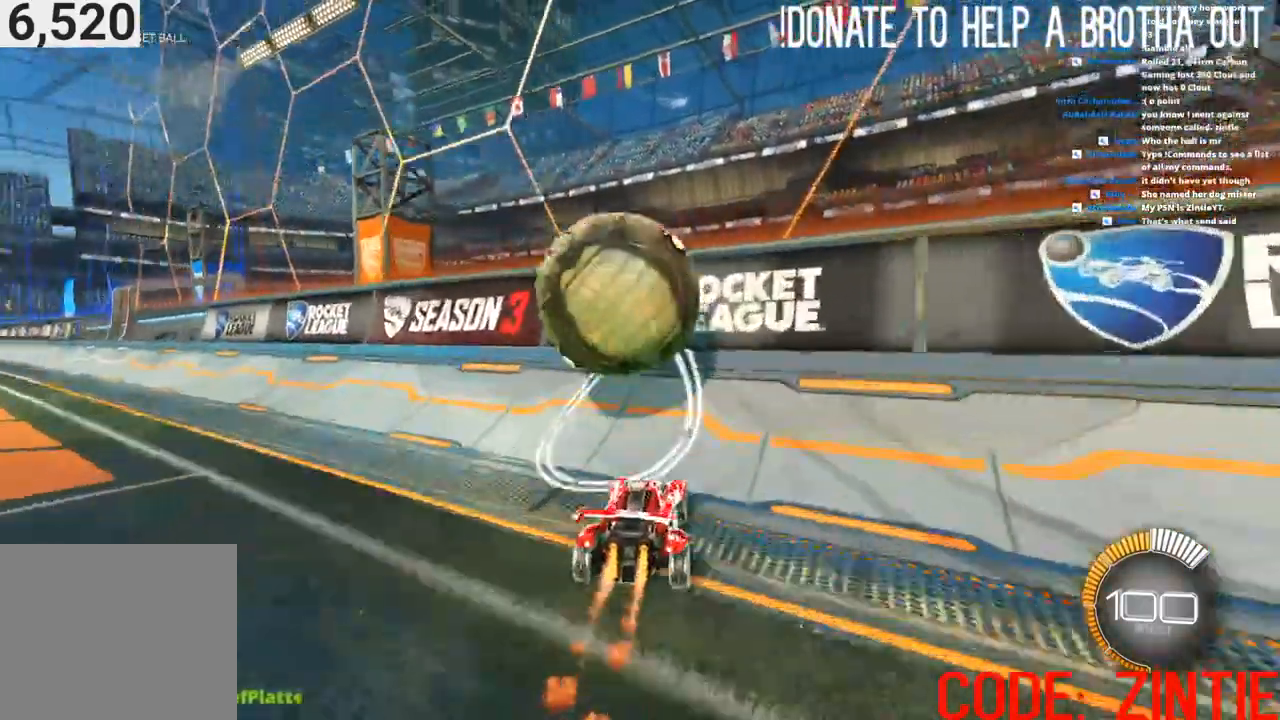
{"dt_ms": 500, "buttons": ["CIRCLE", "L1", "R2"], "left_stick": "down-right", "right_stick": "center", "events": [[283, "left_stick", "down-left"], [400, "L1", "down"], [467, "left_stick", "down-right"]]}
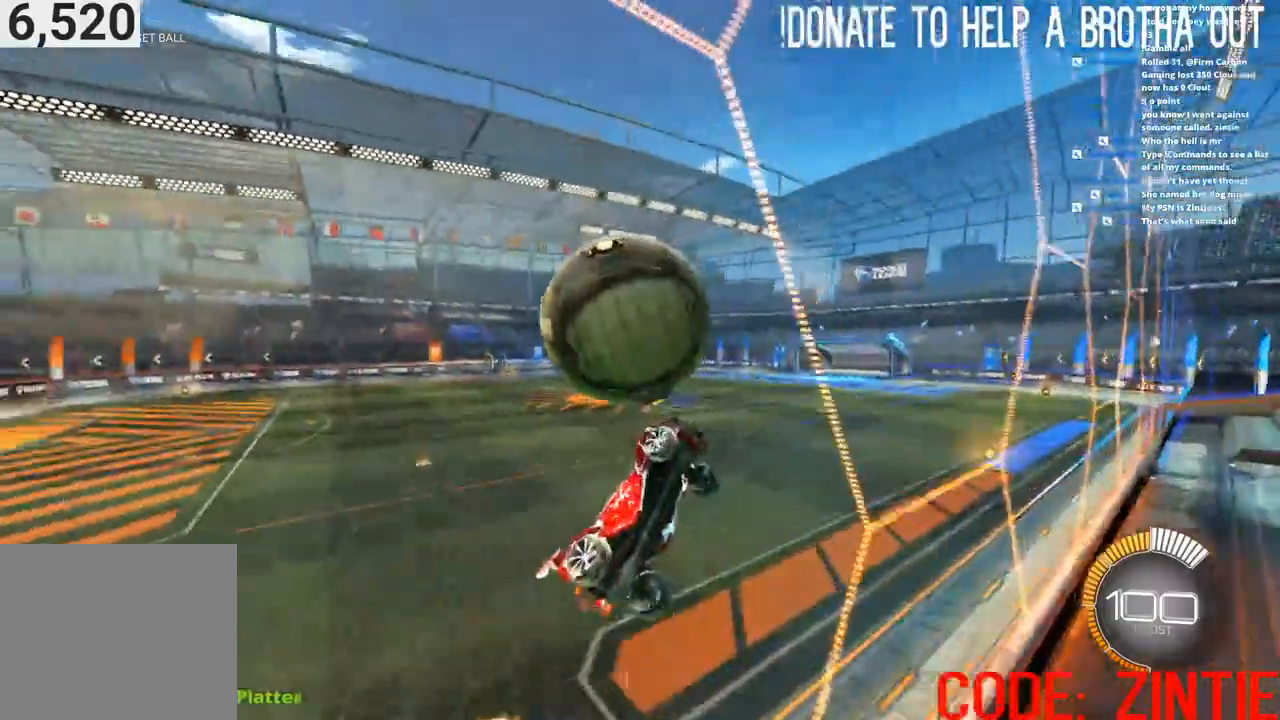
{"dt_ms": 500, "buttons": ["R2"], "left_stick": "center", "right_stick": "center", "events": [[33, "CIRCLE", "up"], [83, "left_stick", "right"], [167, "L1", "up"], [217, "left_stick", "center"], [367, "left_stick", "up-right"], [500, "left_stick", "center"]]}
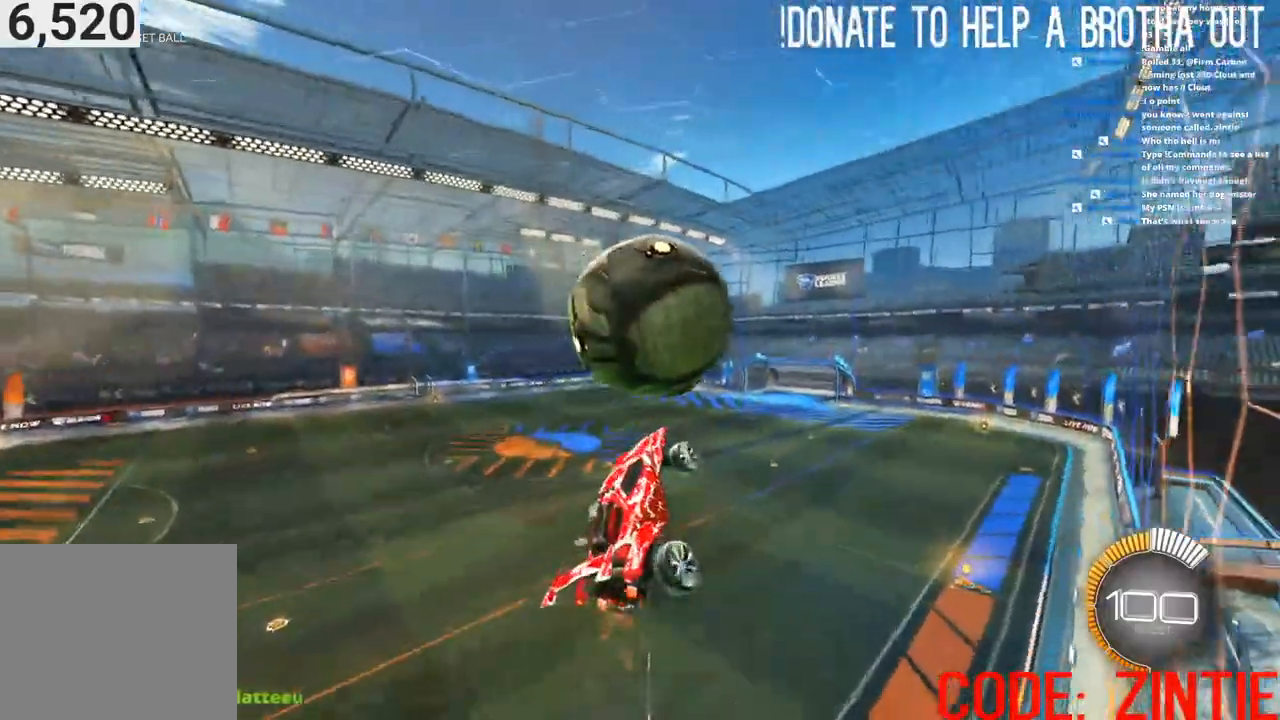
{"dt_ms": 1000, "buttons": ["R2"], "left_stick": "down", "right_stick": "center"}